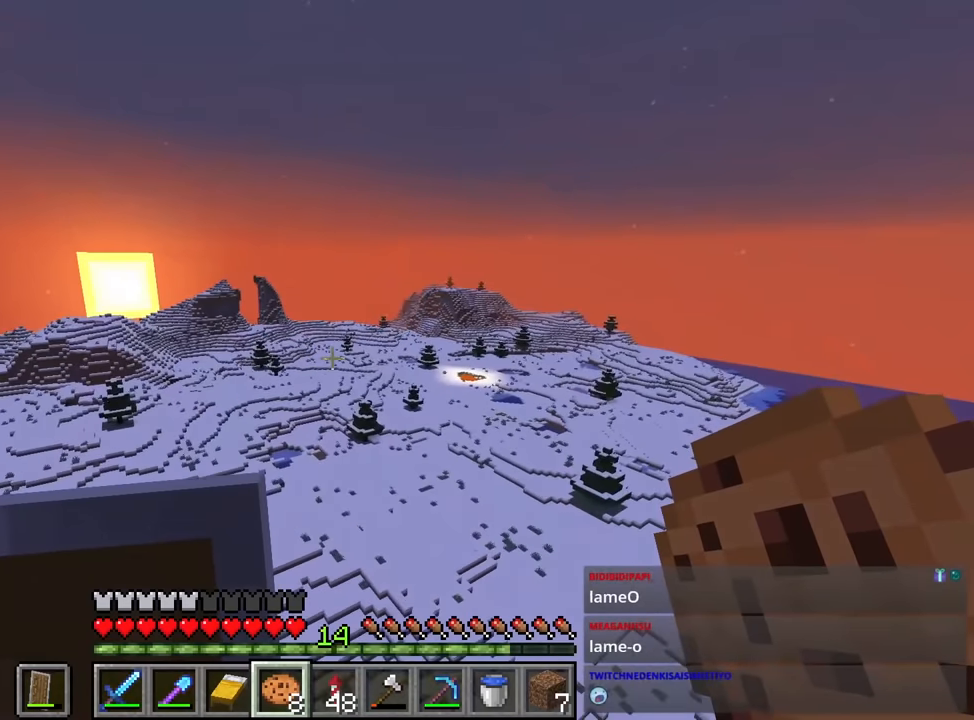
Gameplay with keyboard and mouse; each line is a JSON object with the keys and mouse buttons held at the frame after it. "events" lists presses ("down") and releases ("up") of "1", "2", "3", "4", "a", "c", "caps_lock", "ctrl", "d", "e", "f", "q", "r", "s", "shift", "space", "tab", "w", "x", "z", "mouse_left", "mouse_middle", "mouse_right", "mouse_mb4", "mouse_mb5", "mouse_wheel_up" and "mouse_wheel_down" between this image and that frame as [ms after this image, input, new state], when the widget could be followed in between. "mouse_left", "mouse_middle", "mouse_right", "mouse_mb4", "mouse_mb5", "mouse_wheel_up", "mouse_wheel_down" = the "left", "middle", "right", "mb4", "mb5", "wheel_up", "wheel_down" buttons of the "mouse" list. No other keys are recorded. Fast repeated clicks can show as one long hold. Mouse movement is not recorded.
{"keys": ["shift", "space", "w"], "mouse": [], "events": [[33, "shift", "up"], [133, "shift", "down"]]}
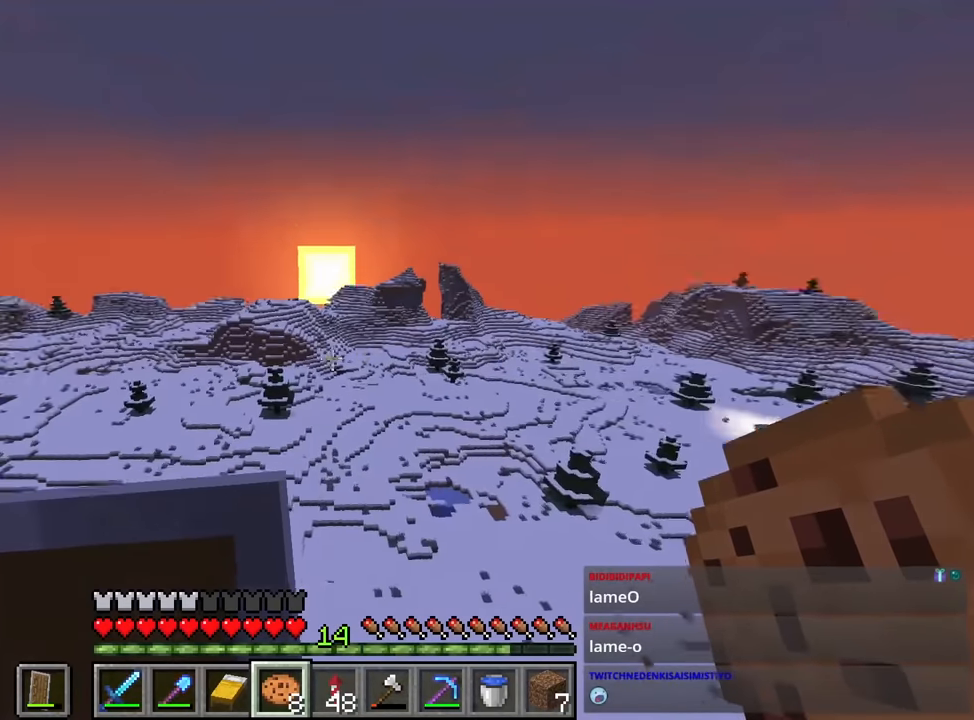
{"keys": ["shift", "space", "w"], "mouse": [], "events": []}
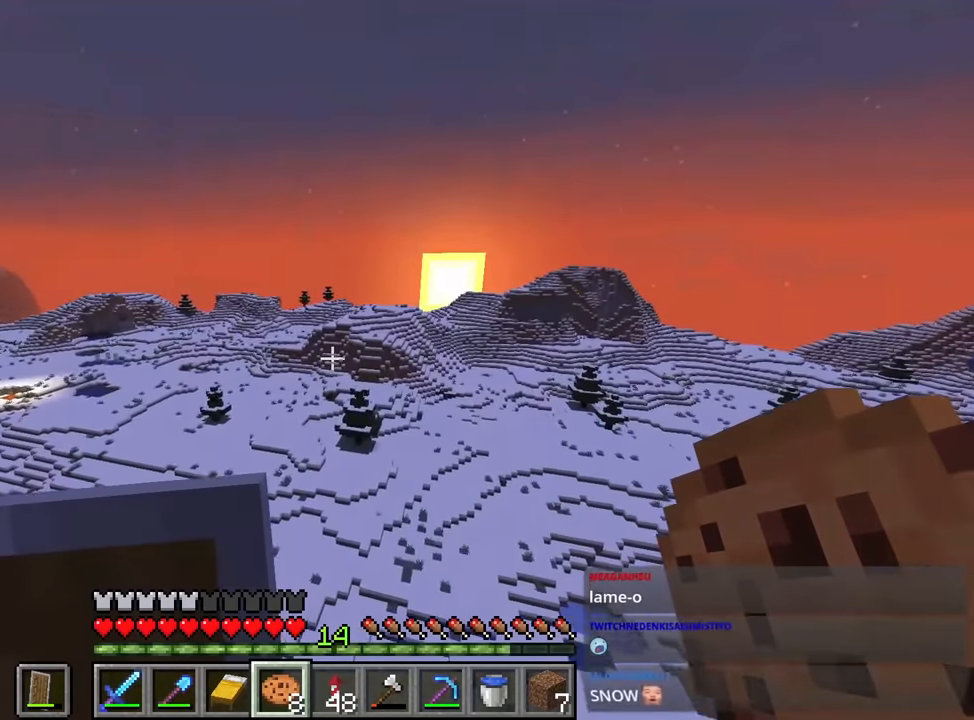
{"keys": ["shift", "space", "w"], "mouse": [], "events": [[16, "3", "down"], [66, "3", "up"]]}
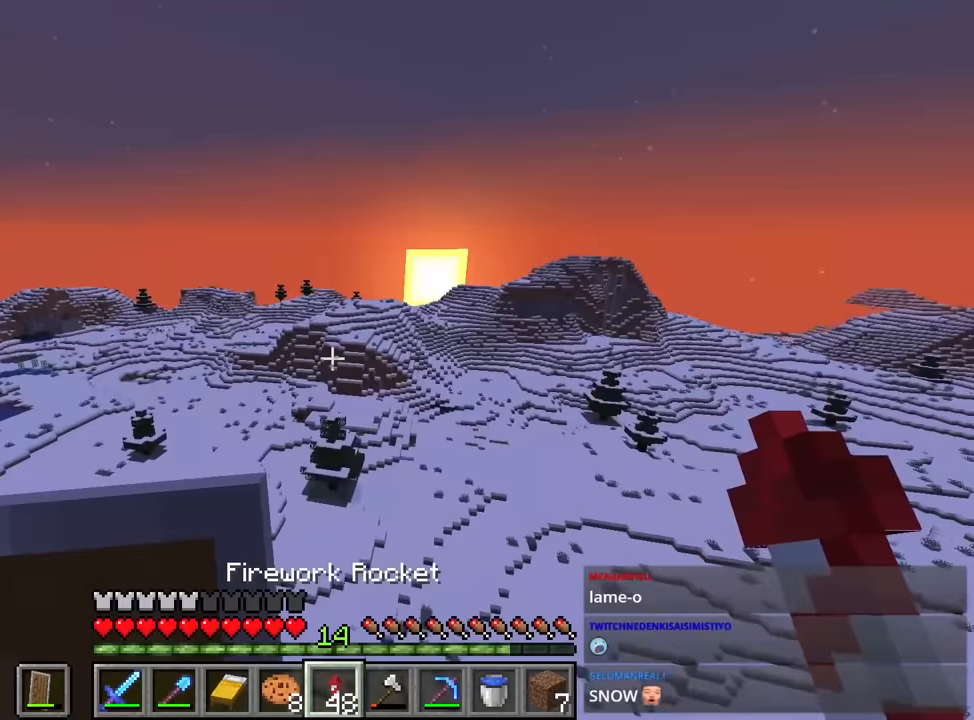
{"keys": ["shift", "space", "w"], "mouse": [], "events": []}
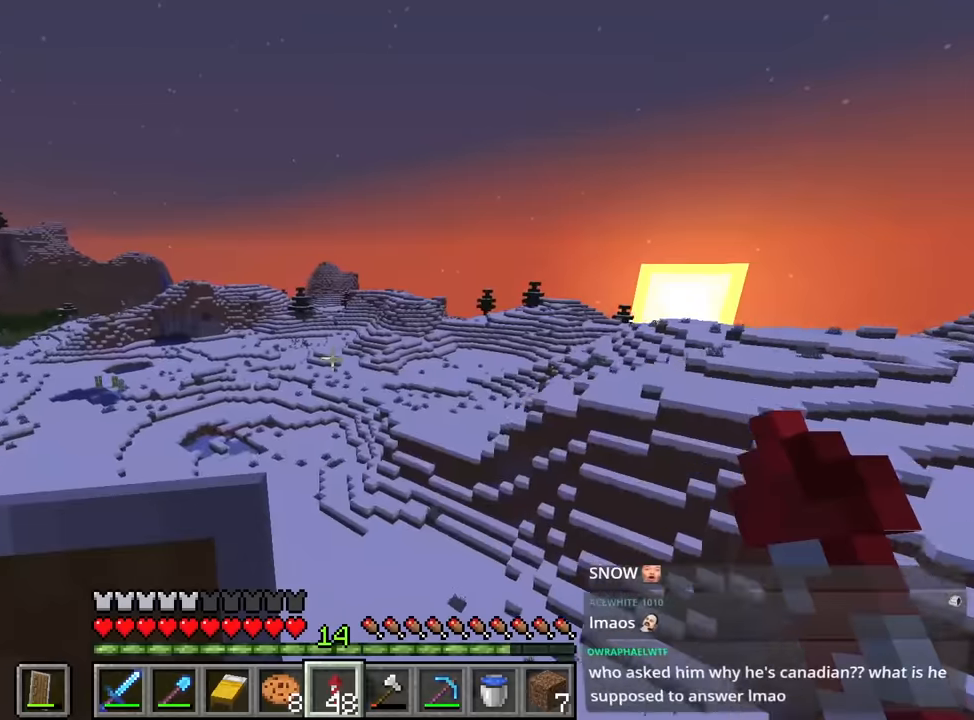
{"keys": ["shift", "space", "w"], "mouse": [], "events": []}
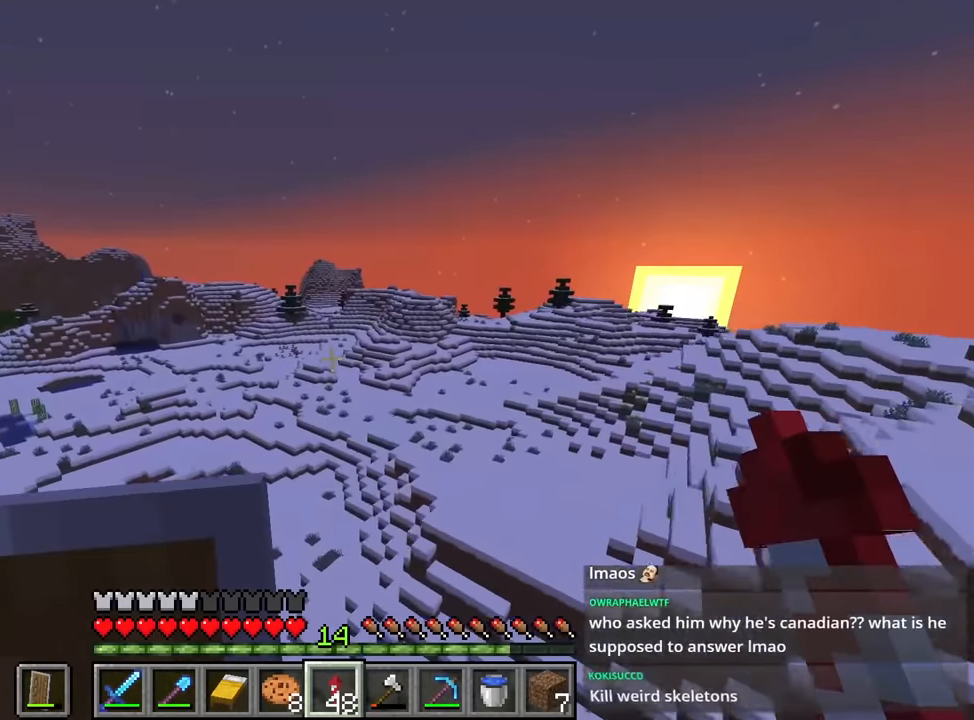
{"keys": ["shift", "space", "w"], "mouse": [], "events": []}
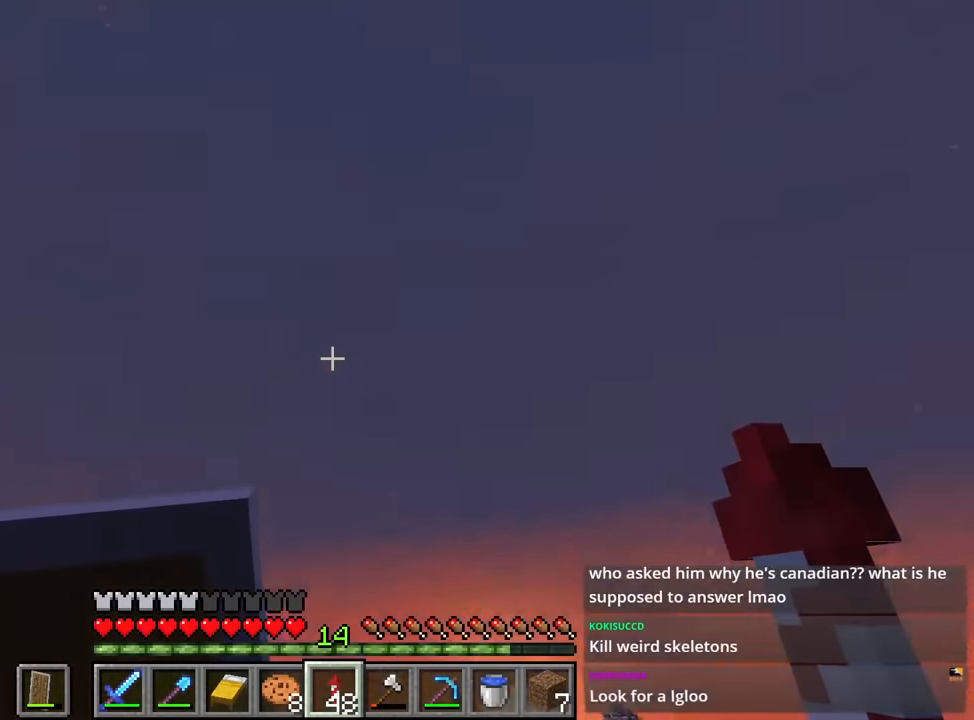
{"keys": ["shift", "space", "w"], "mouse": [], "events": [[150, "mouse_right", "down"], [200, "mouse_right", "up"]]}
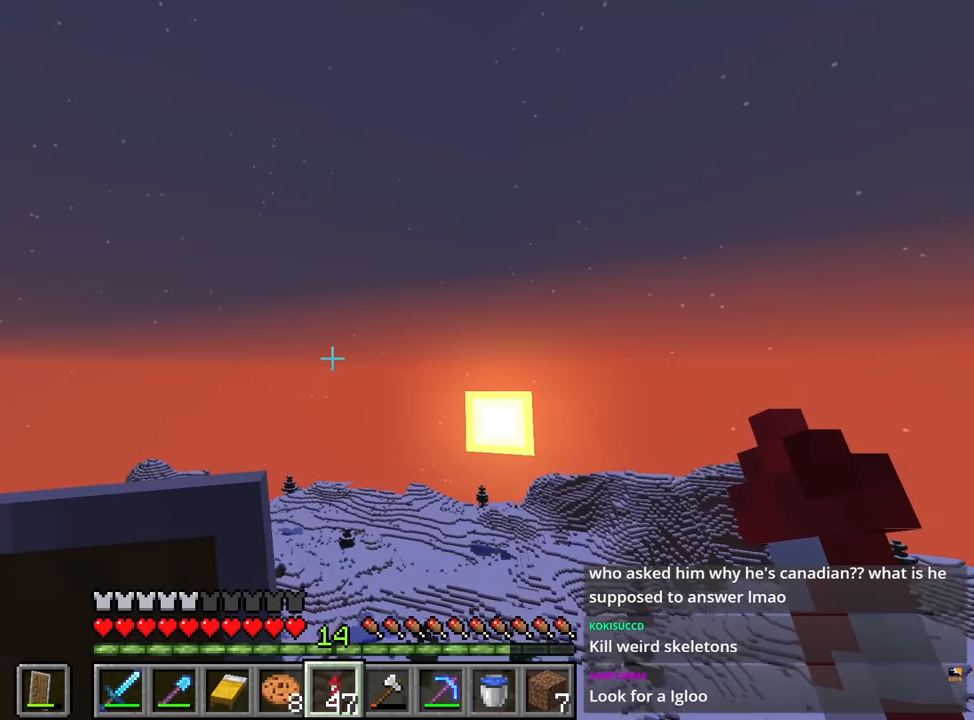
{"keys": ["shift", "space", "w"], "mouse": [], "events": []}
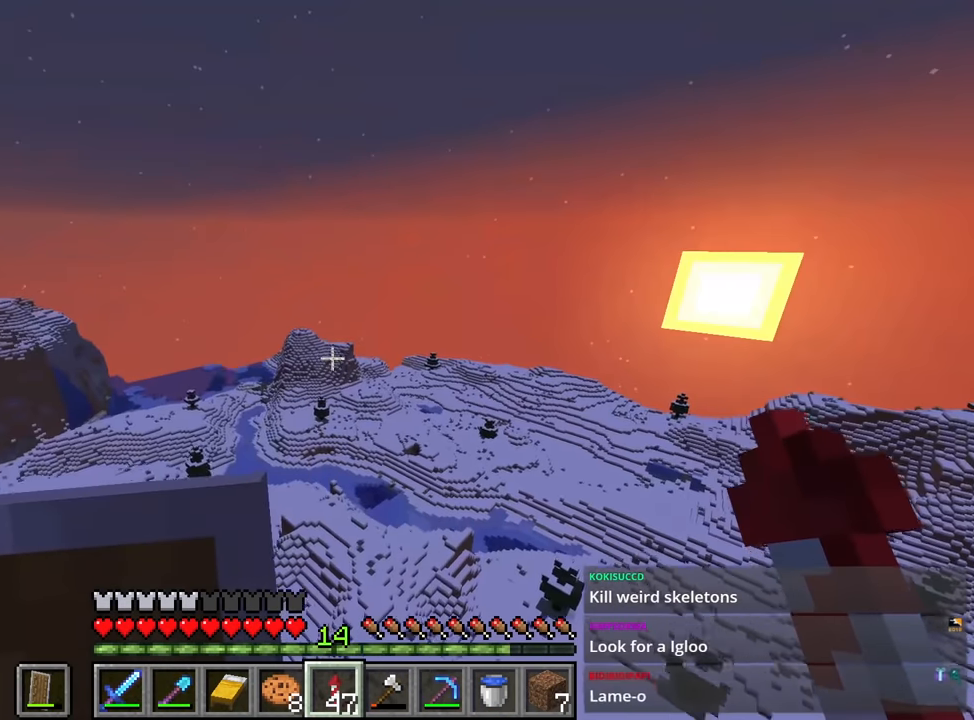
{"keys": ["shift", "space", "w"], "mouse": [], "events": []}
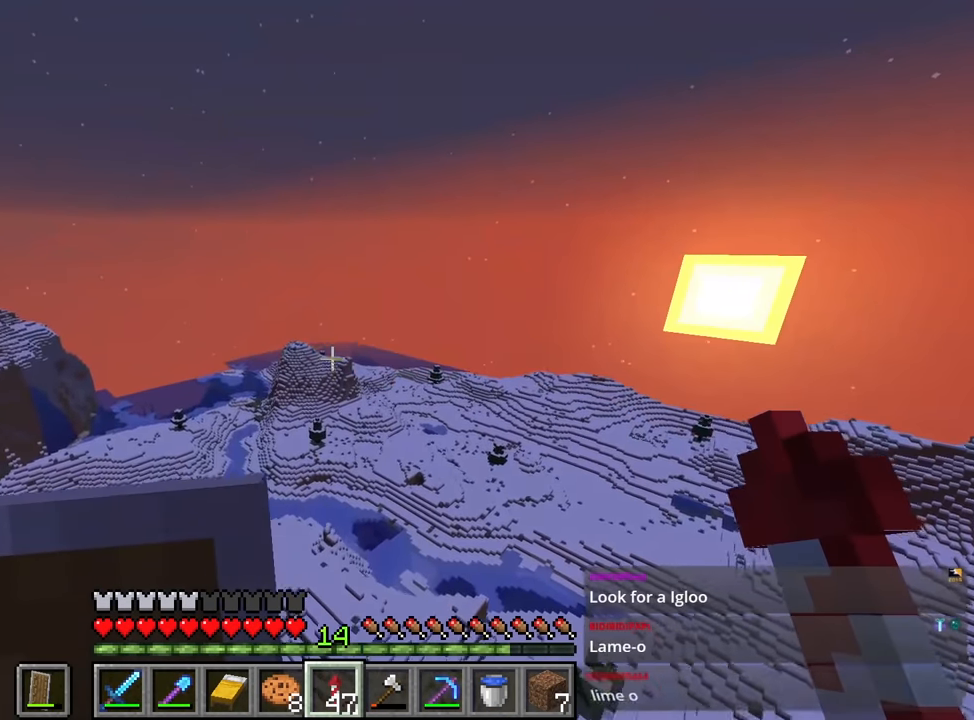
{"keys": ["shift", "space", "w"], "mouse": [], "events": []}
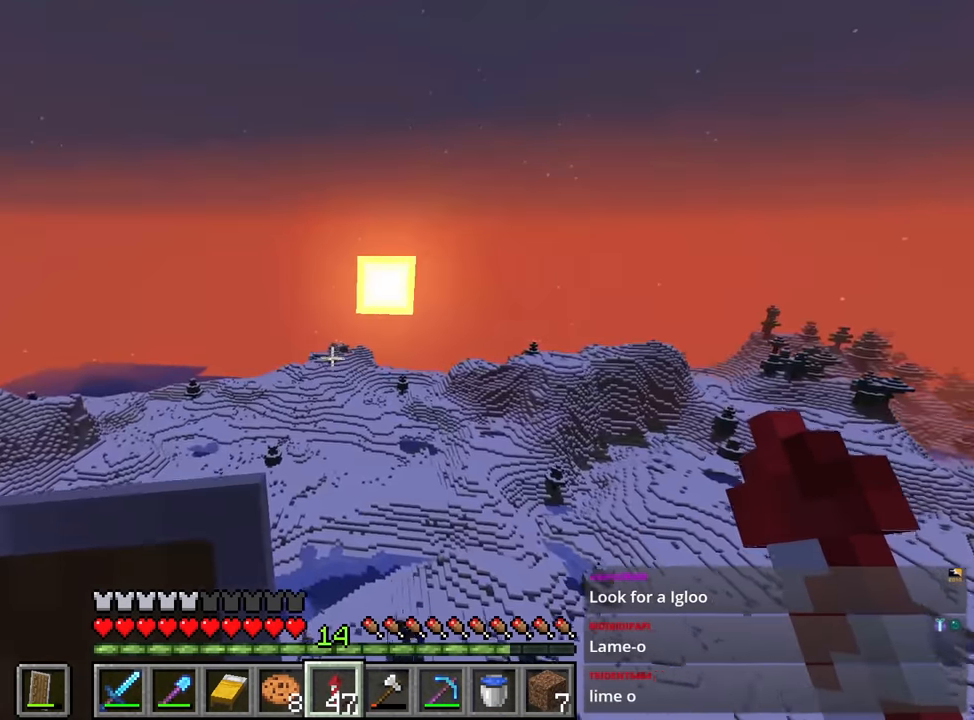
{"keys": ["shift", "space", "w"], "mouse": [], "events": []}
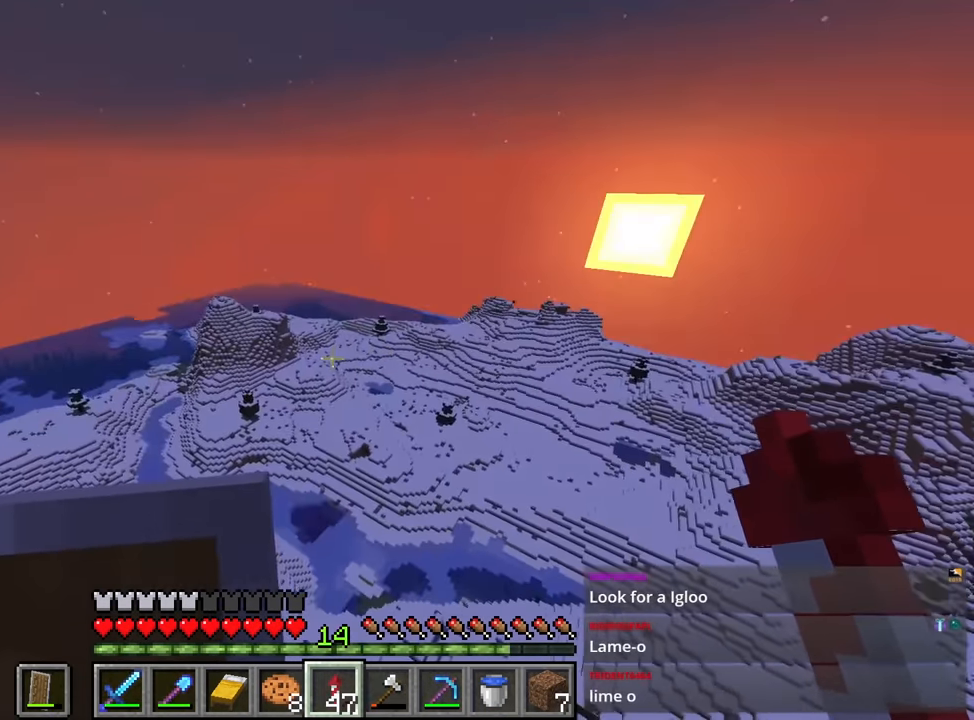
{"keys": ["shift", "space", "w"], "mouse": [], "events": []}
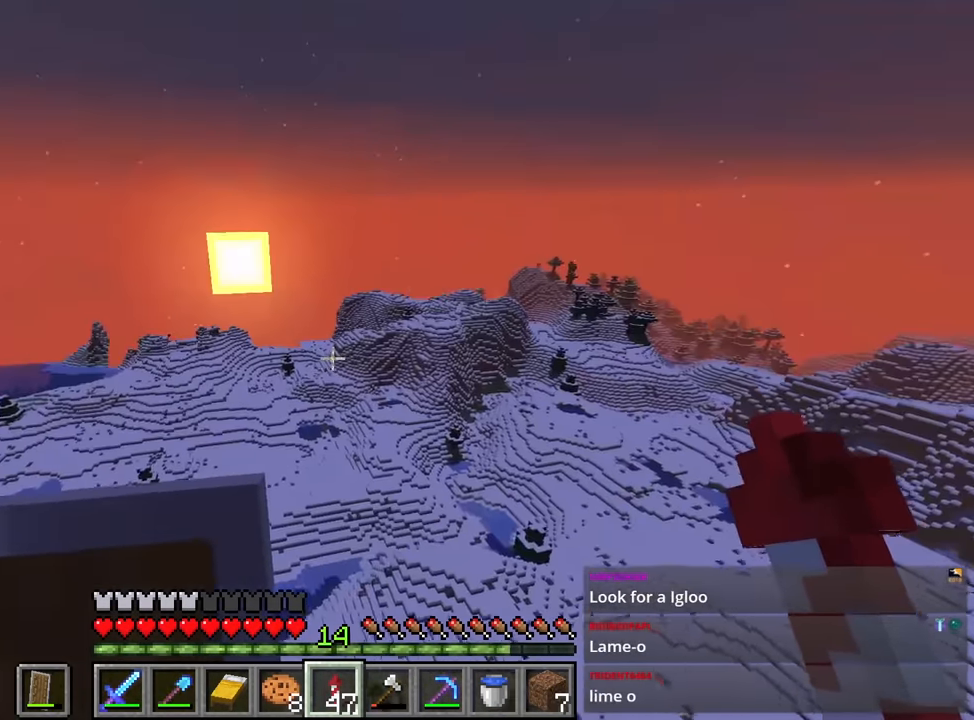
{"keys": ["shift", "space", "w"], "mouse": [], "events": []}
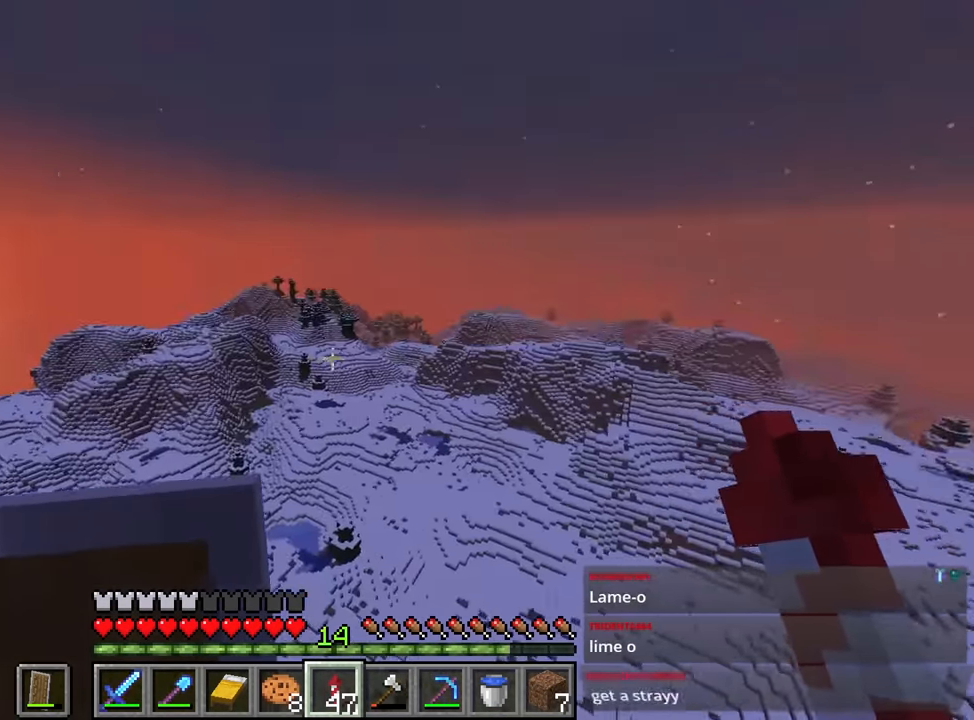
{"keys": ["shift", "space", "w"], "mouse": [], "events": []}
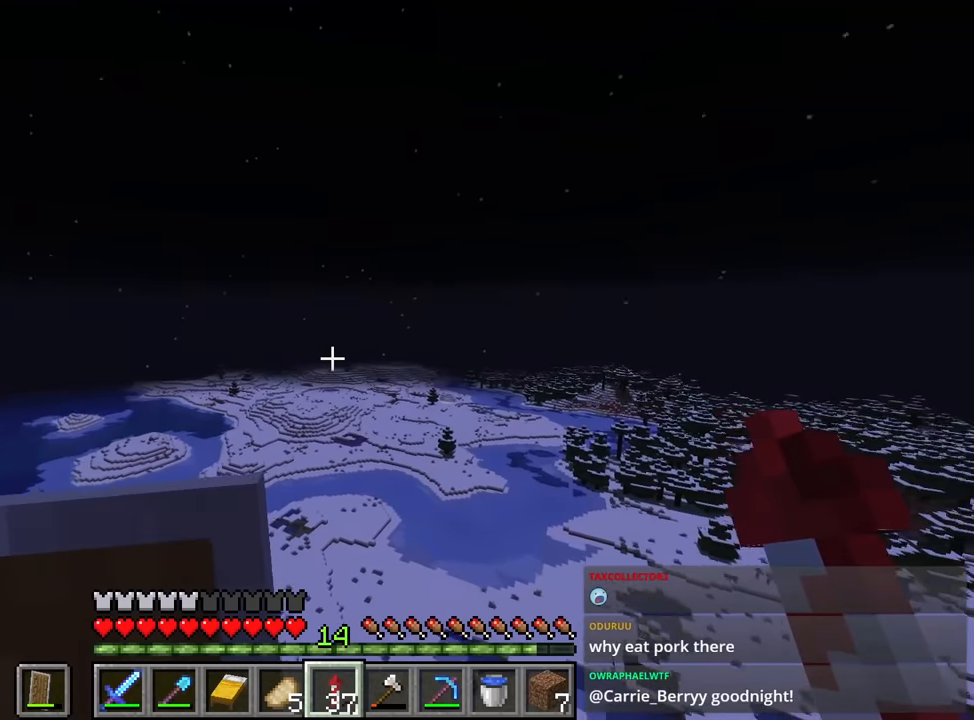
{"keys": ["shift", "space", "w"], "mouse": [], "events": []}
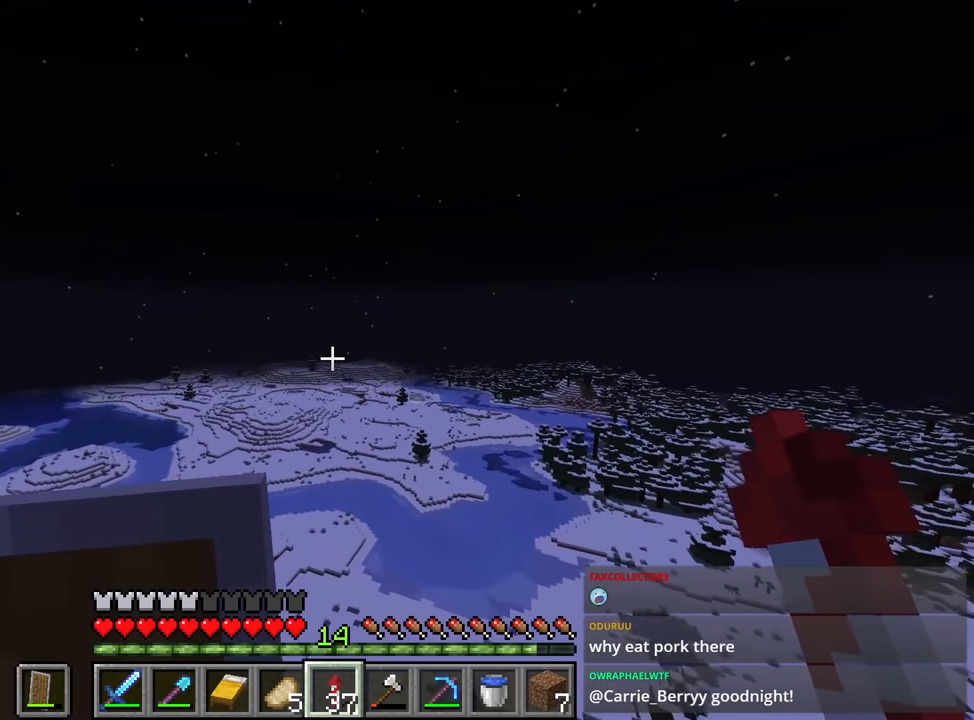
{"keys": ["shift", "space", "w"], "mouse": [], "events": []}
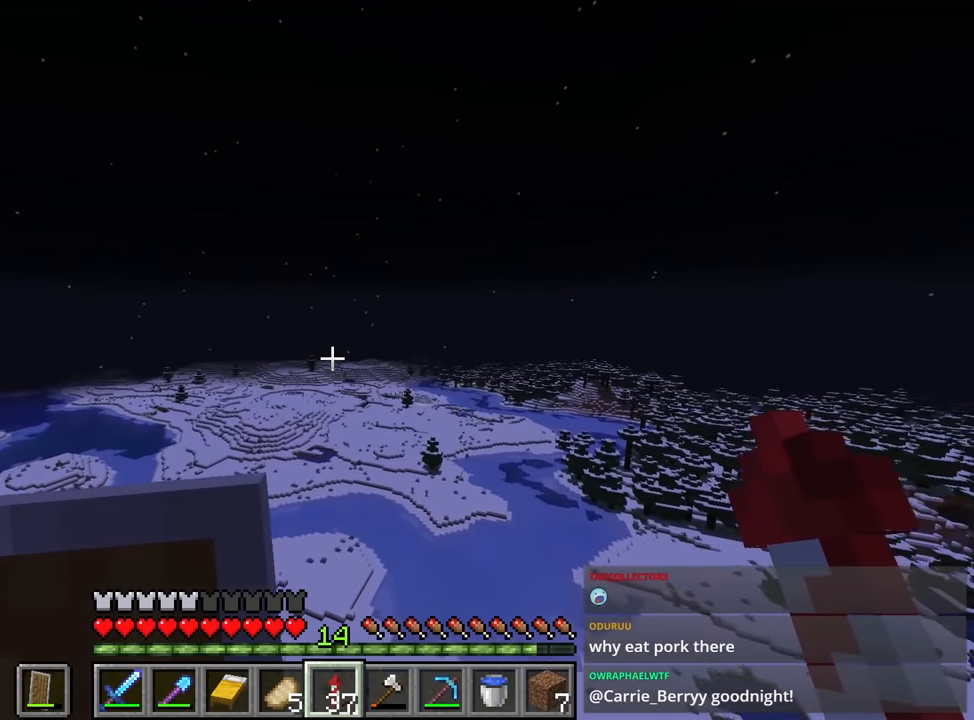
{"keys": ["shift", "space", "w"], "mouse": [], "events": []}
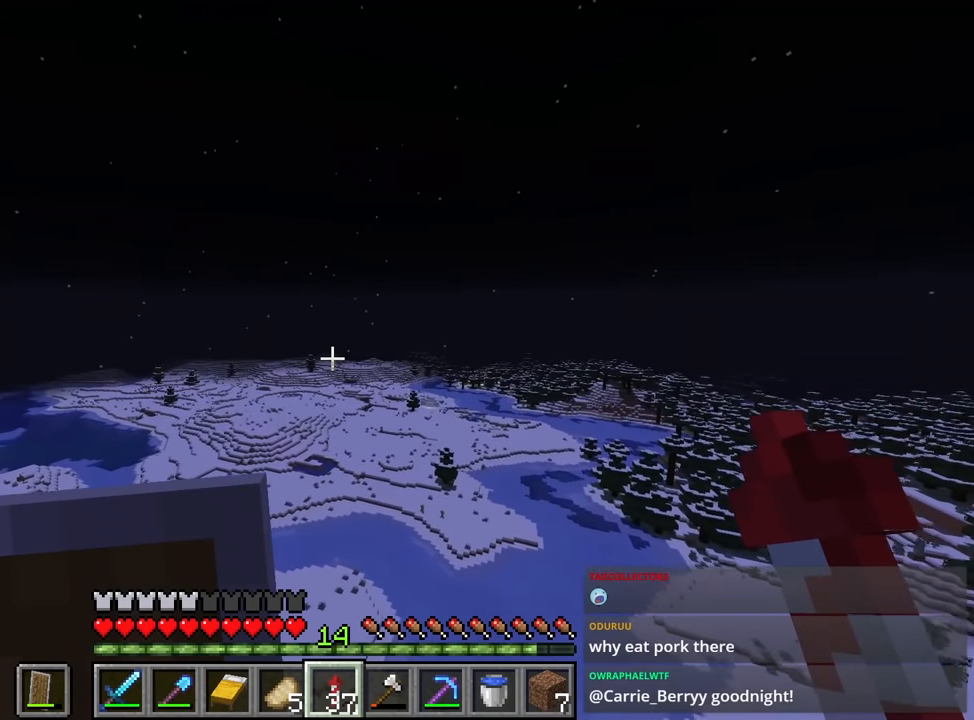
{"keys": ["shift", "space", "w"], "mouse": [], "events": []}
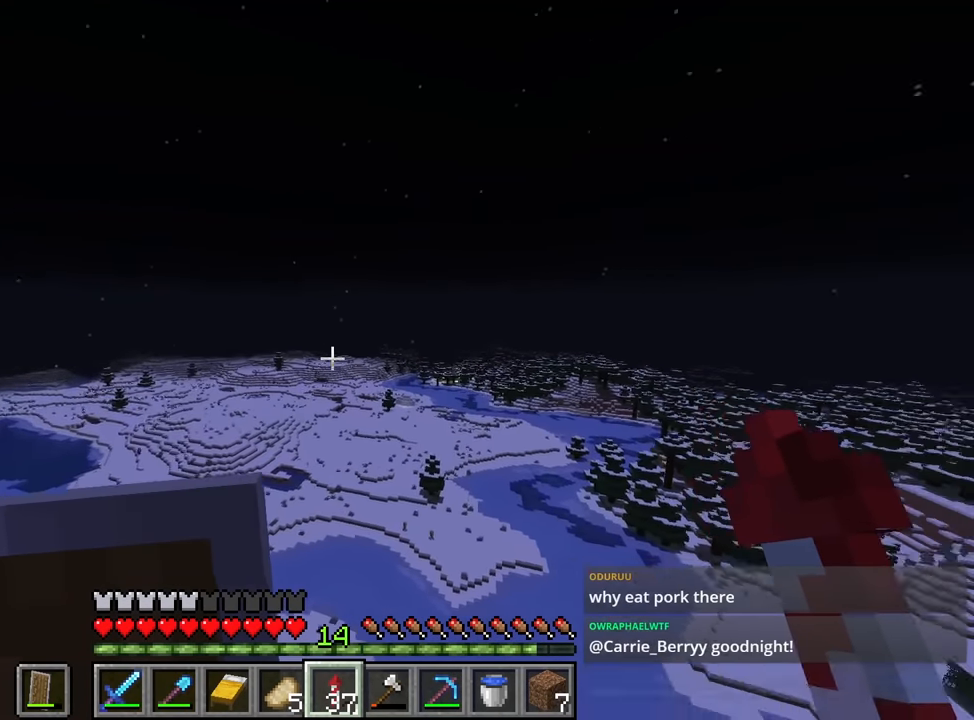
{"keys": ["a", "shift"], "mouse": [], "events": [[250, "a", "down"], [250, "w", "up"], [266, "space", "up"]]}
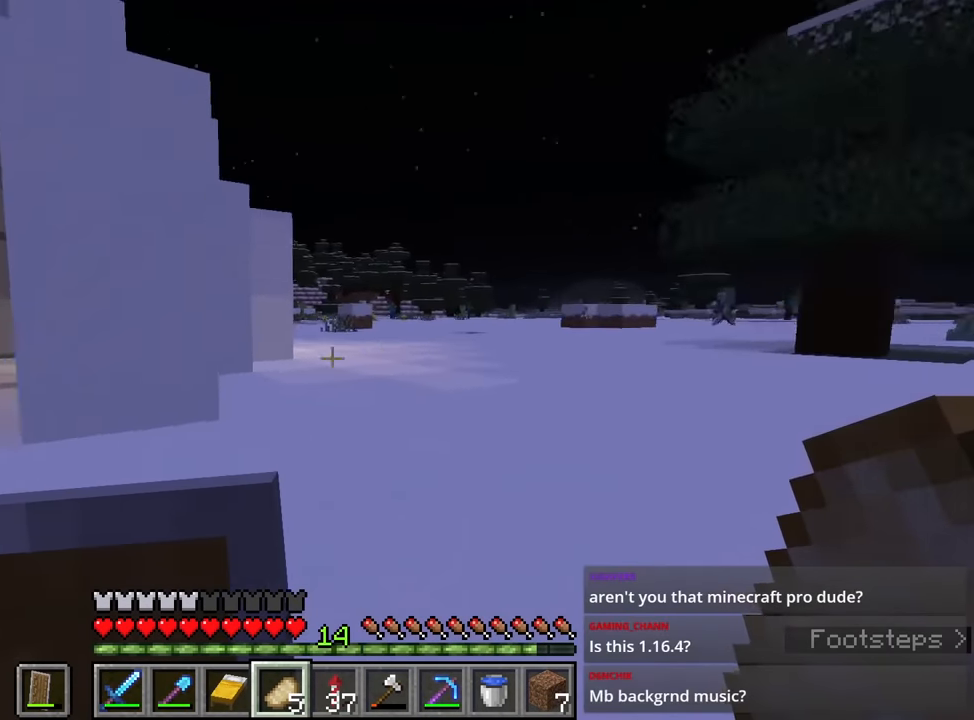
{"keys": ["a", "shift", "w"], "mouse": [], "events": [[33, "w", "down"]]}
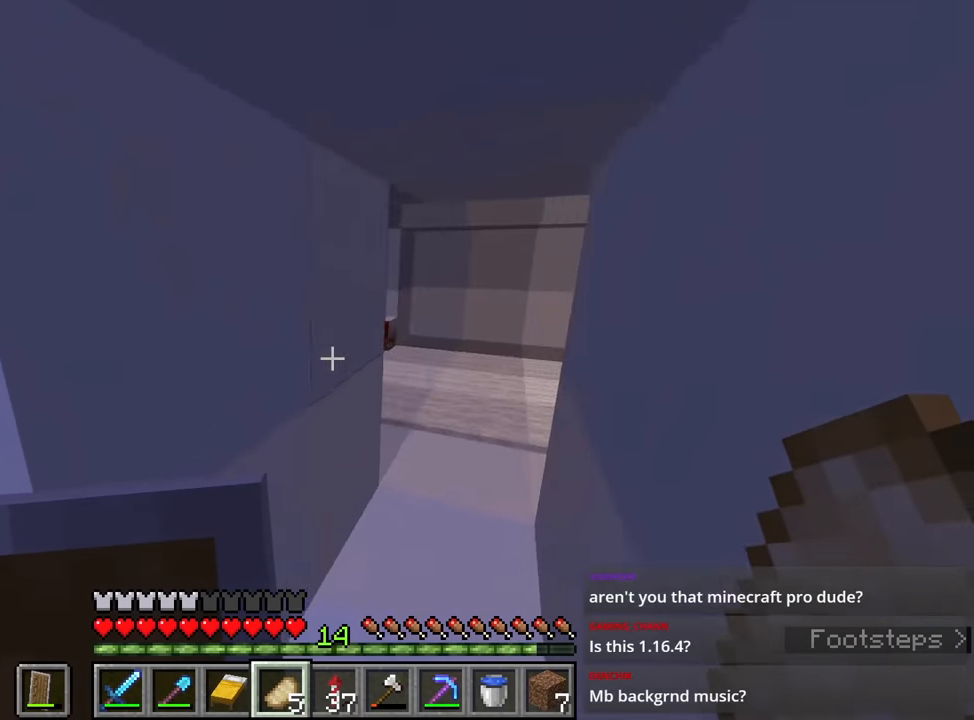
{"keys": ["d"], "mouse": [], "events": [[100, "a", "up"], [200, "d", "down"], [433, "w", "up"], [466, "shift", "up"]]}
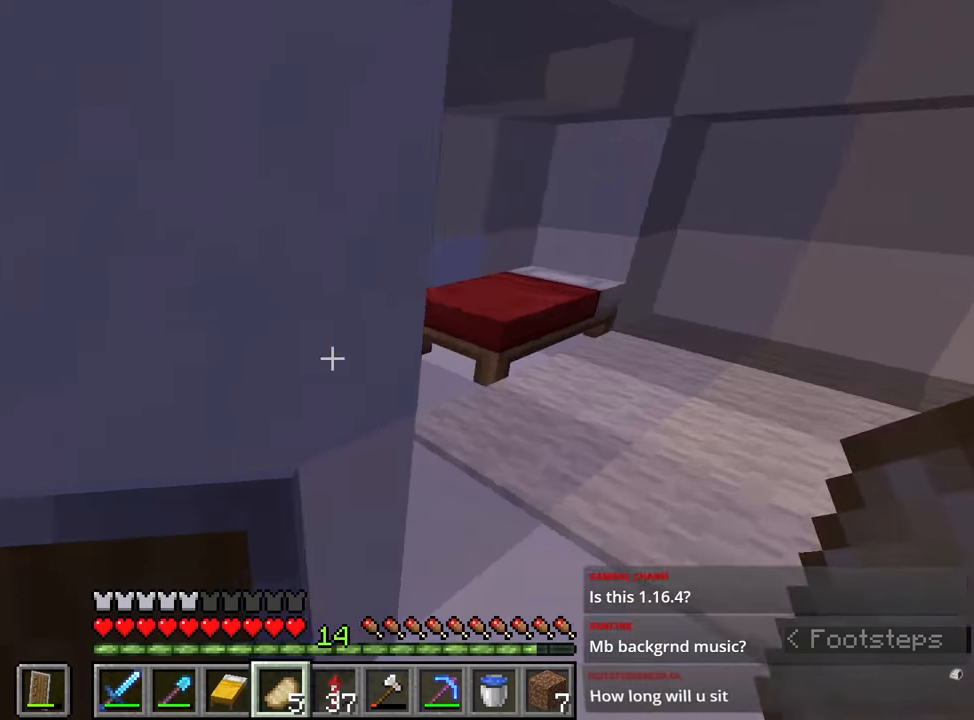
{"keys": [], "mouse": ["left"], "events": [[16, "d", "up"], [16, "w", "down"], [83, "w", "up"], [183, "mouse_left", "down"]]}
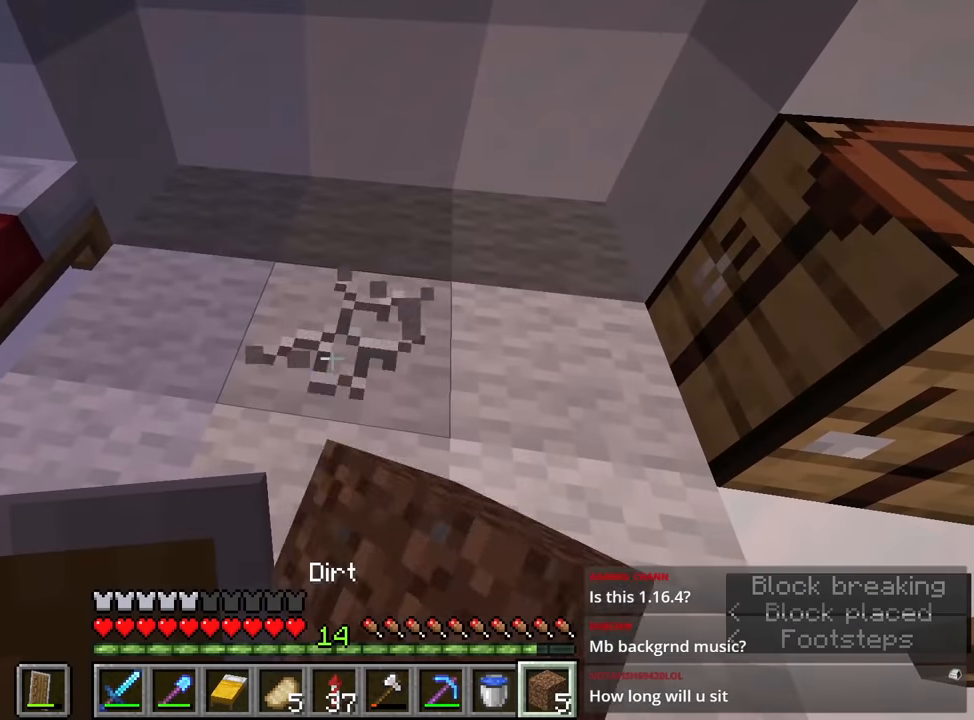
{"keys": [], "mouse": [], "events": [[333, "mouse_left", "up"], [366, "w", "down"], [383, "w", "up"]]}
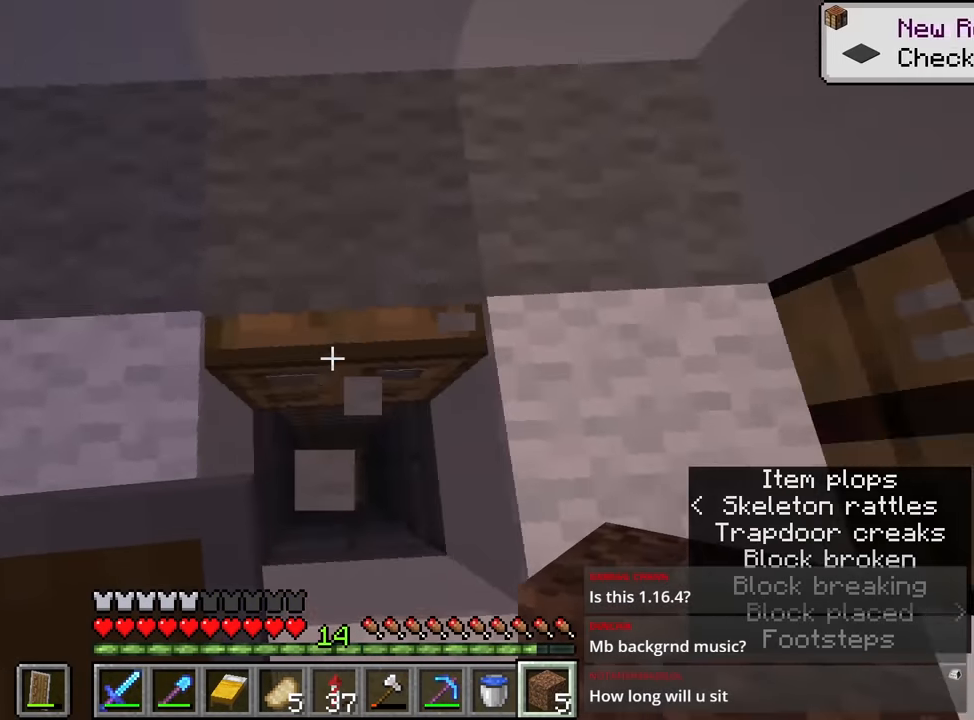
{"keys": [], "mouse": [], "events": [[66, "s", "down"], [166, "d", "down"], [166, "s", "up"], [216, "d", "up"]]}
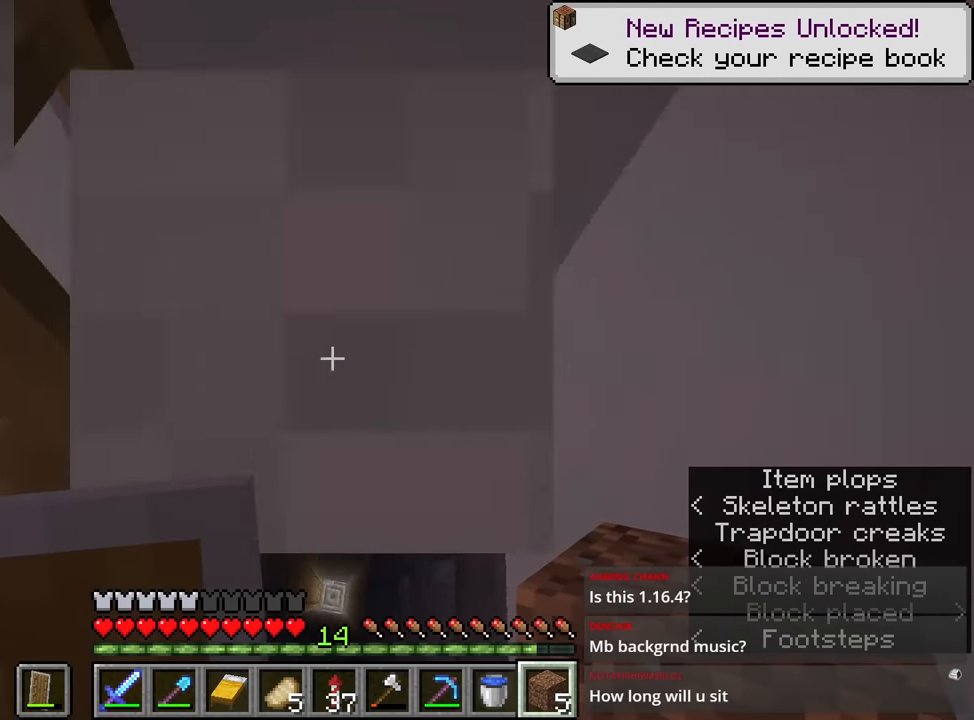
{"keys": [], "mouse": [], "events": []}
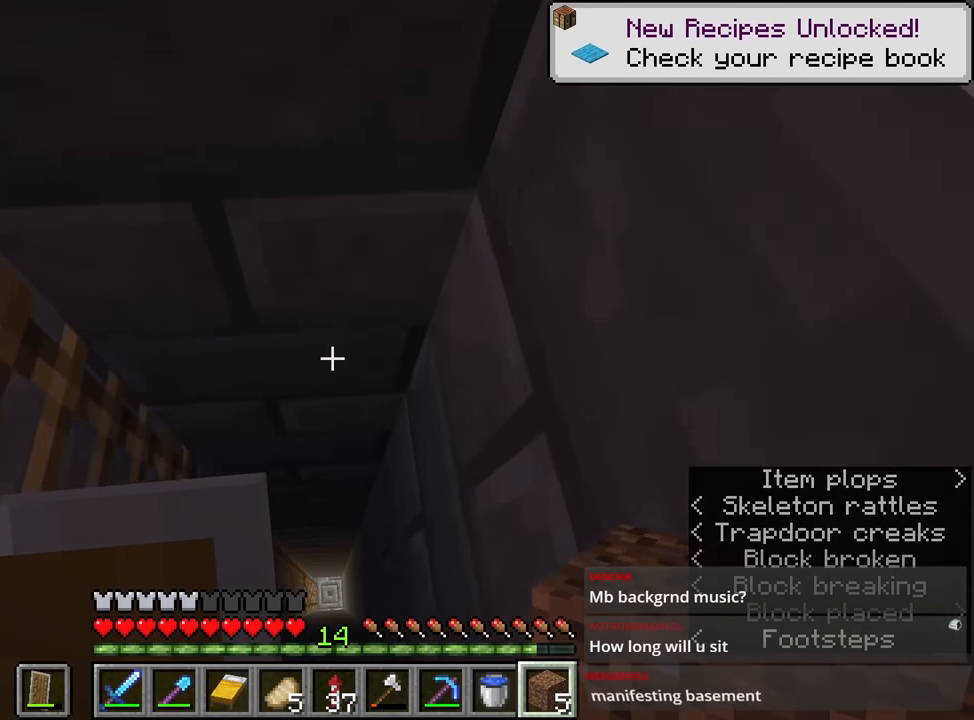
{"keys": [], "mouse": [], "events": []}
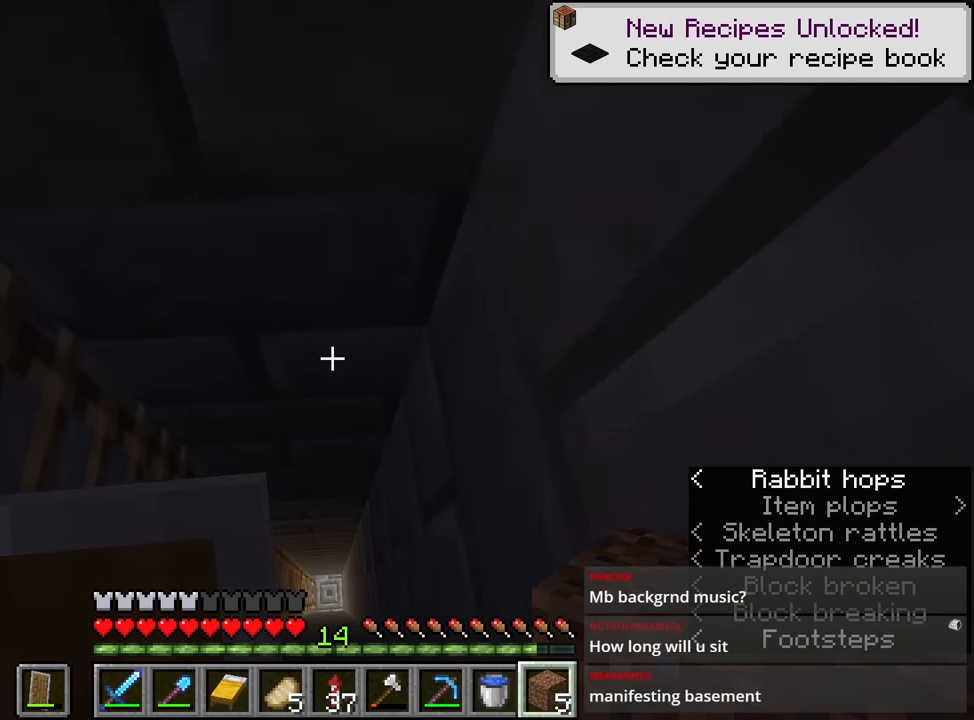
{"keys": [], "mouse": [], "events": []}
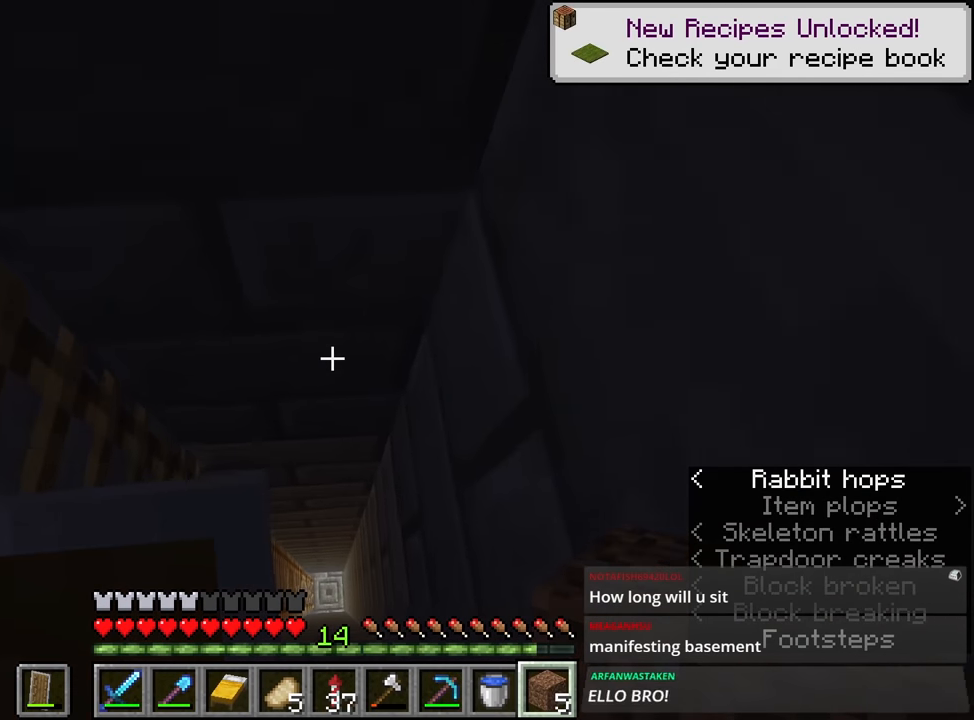
{"keys": [], "mouse": [], "events": []}
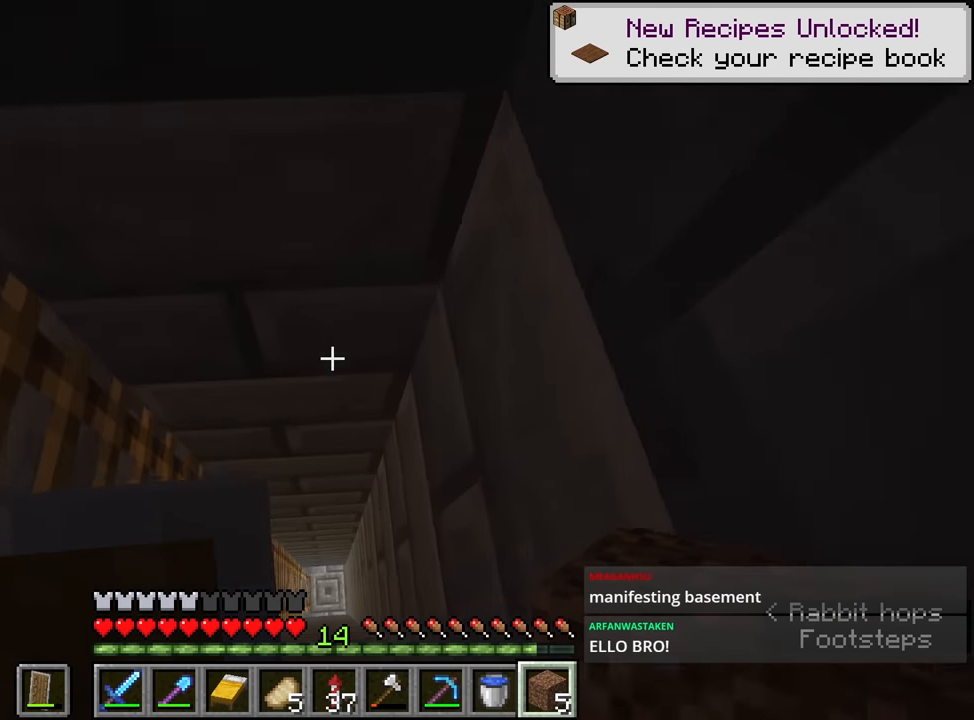
{"keys": [], "mouse": [], "events": []}